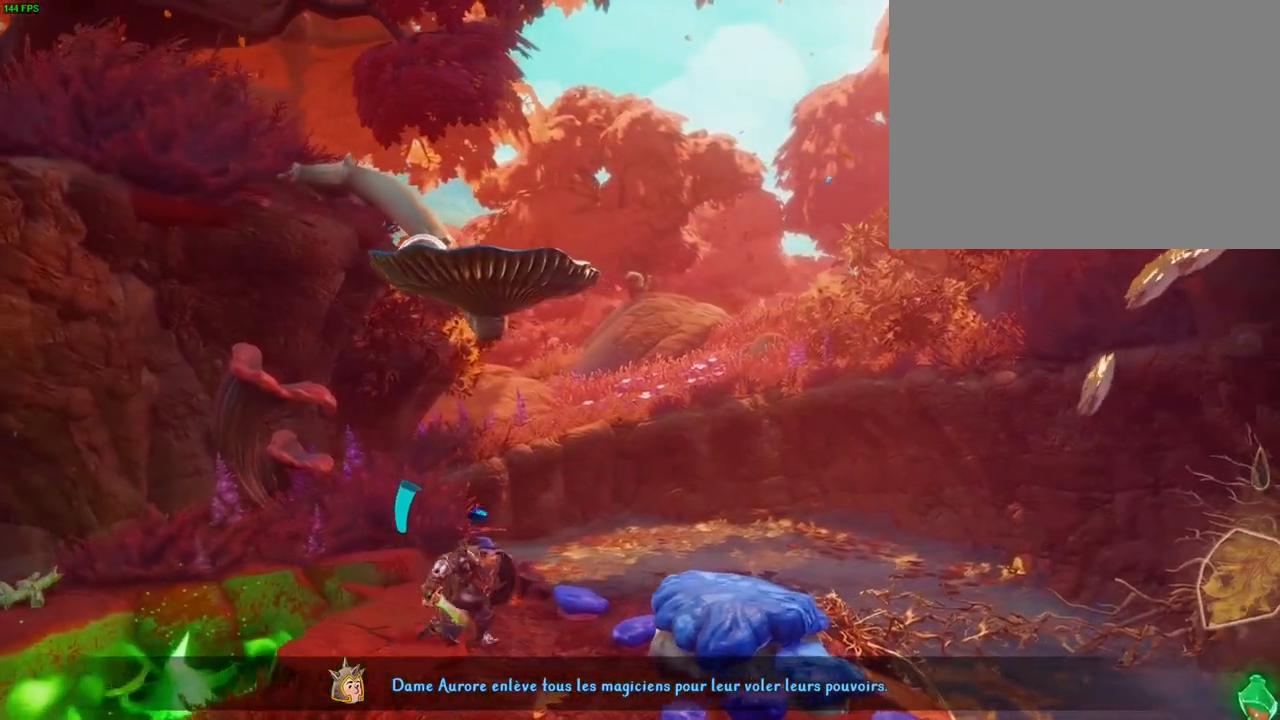
Gameplay with a controller (PlayStation layout); each line is a JSON object with the inputs held at the frame after it. "button_events" lists button changes between this image and that frame as [ms after this image, input, new state], when the widget could be followed in between (sticks are given only as held states). Not read: HOME.
{"buttons": ["CROSS"], "left_stick": "up-right", "right_stick": "center", "button_events": [[317, "DPAD_LEFT", "down"], [450, "DPAD_LEFT", "up"]]}
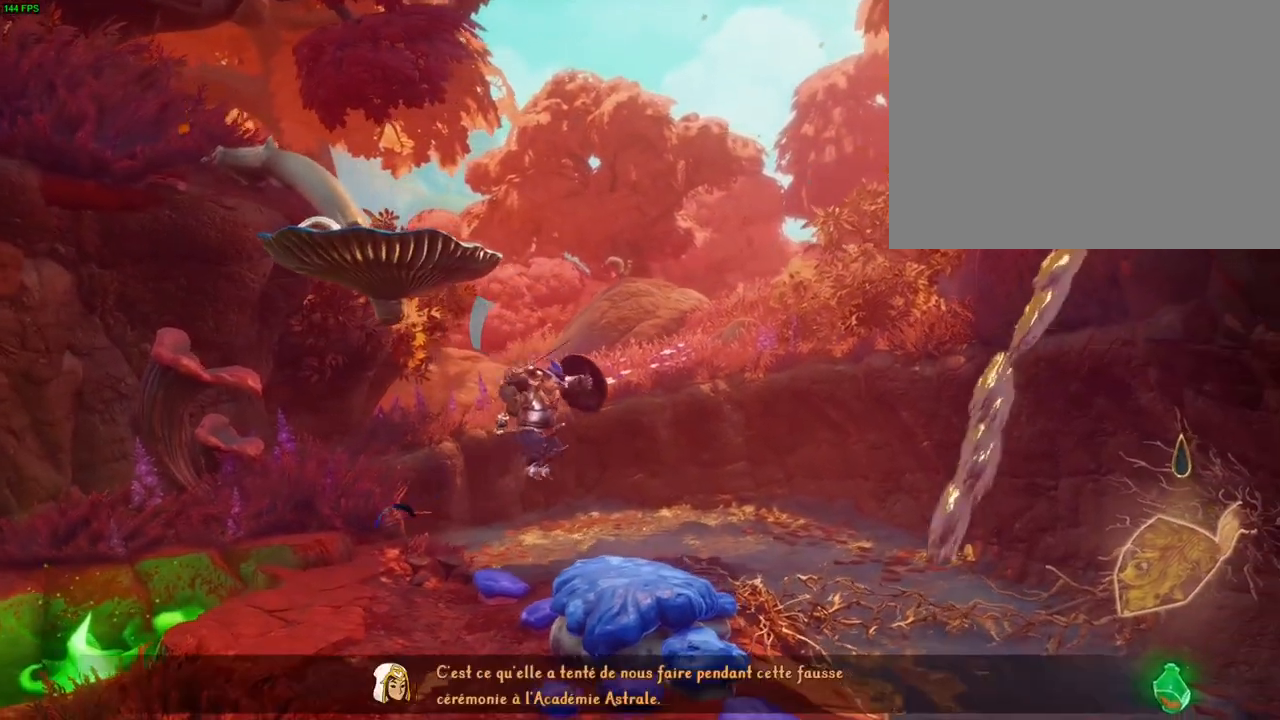
{"buttons": [], "left_stick": "up-right", "right_stick": "center", "button_events": [[100, "CROSS", "up"]]}
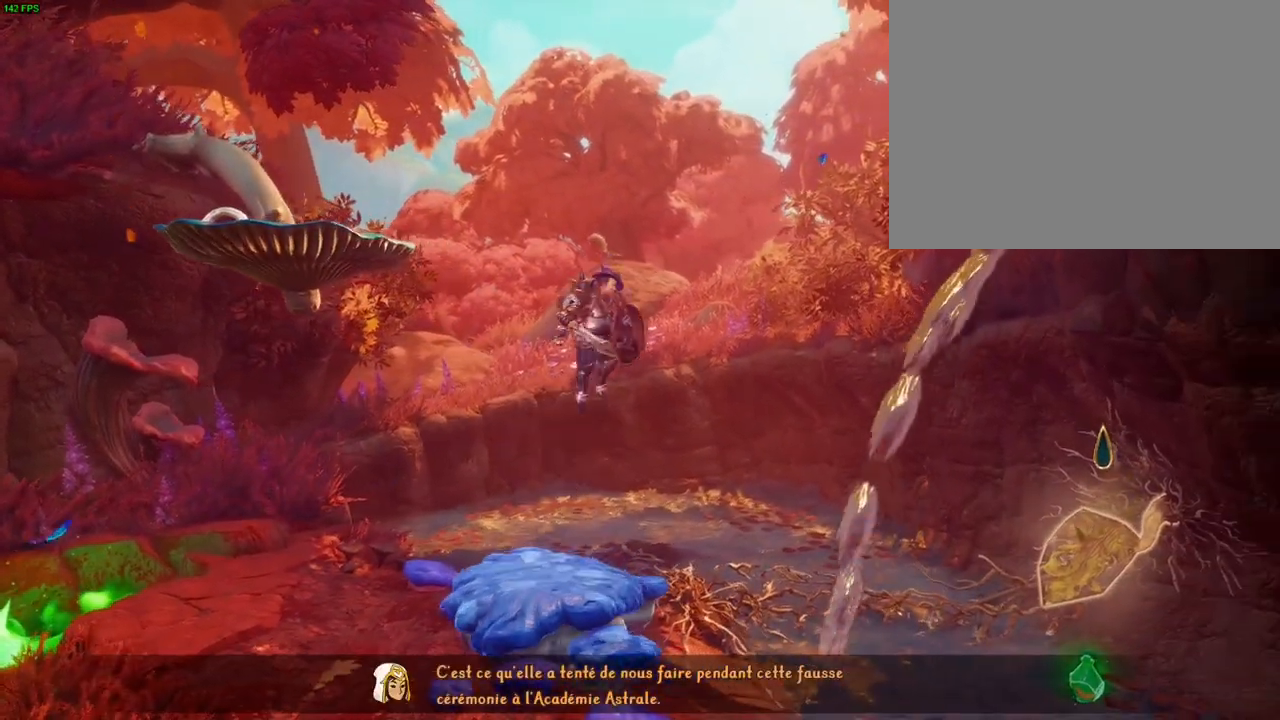
{"buttons": [], "left_stick": "up-right", "right_stick": "center", "button_events": [[300, "TRIANGLE", "down"], [417, "TRIANGLE", "up"]]}
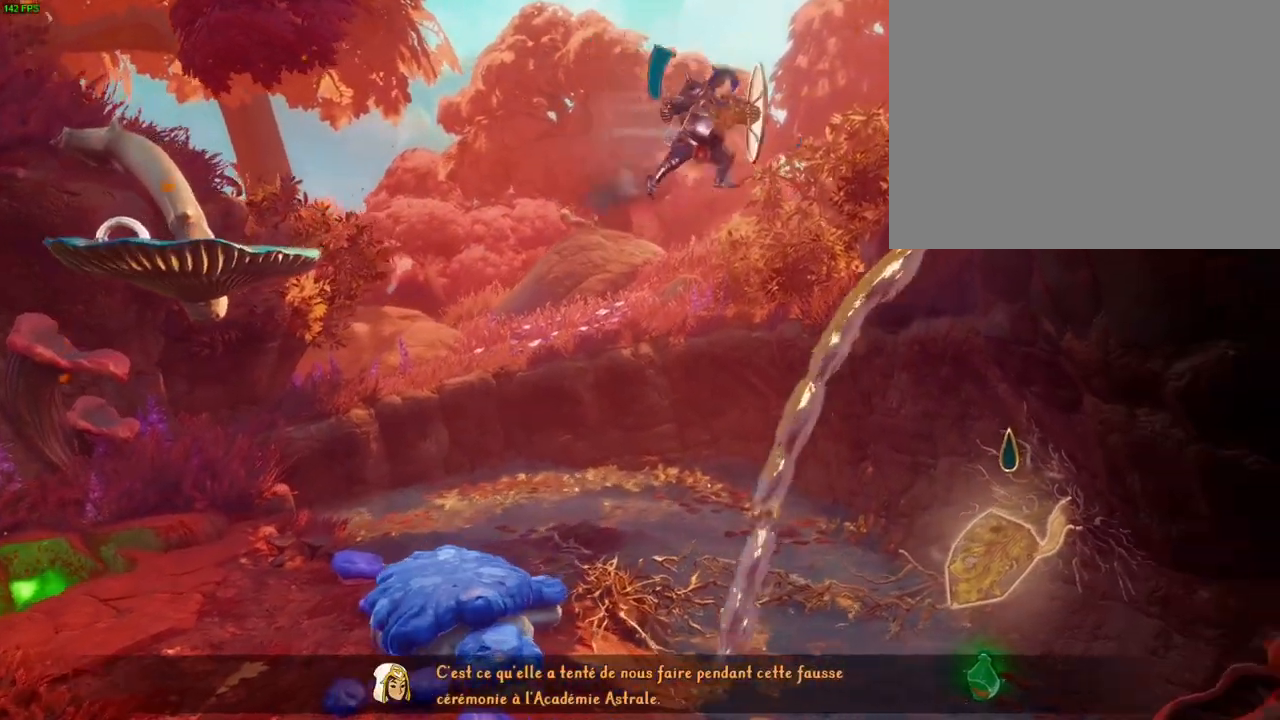
{"buttons": ["CROSS"], "left_stick": "up-right", "right_stick": "center", "button_events": [[383, "CROSS", "down"]]}